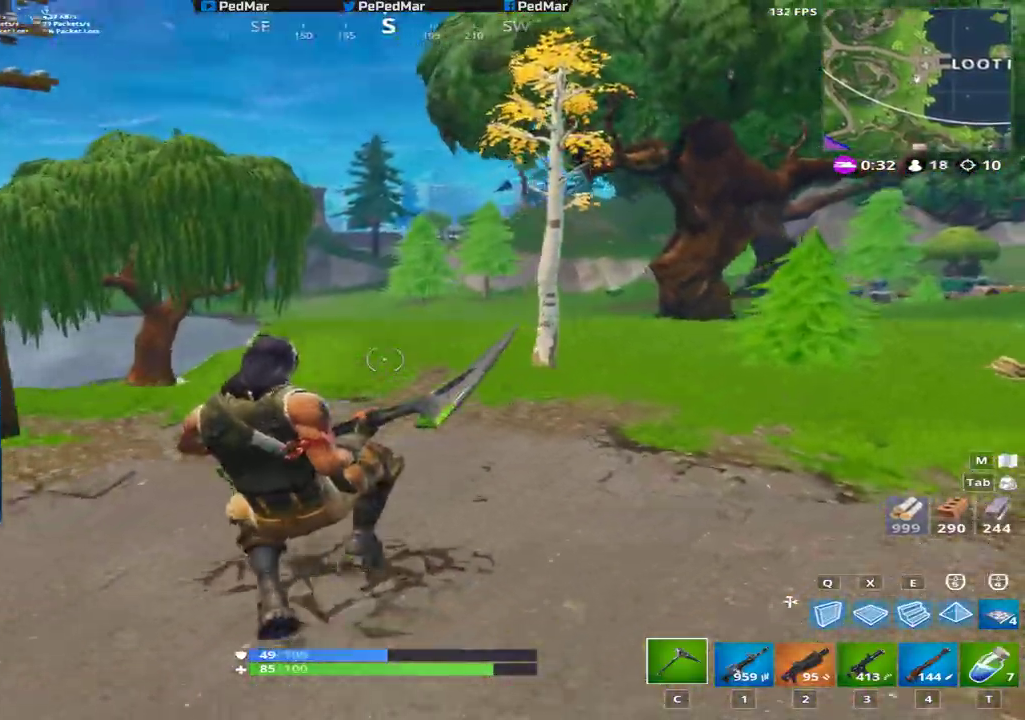
Gameplay with keyboard and mouse; each line is a JSON object with the keys and mouse buttons held at the frame after it. "events" lists presses ("down") and releases ("up") of "a", "c", "ctrl", "d", "e", "f", "q", "r", "s", "shift", "space", "tab", "w", "x", "z", "mouse_left", "mouse_wheel", "mouse_right", "mouse_mb4" and "mouse_mb5" between this image and that frame as [ms after this image, input, new state], when the widget could be followed in between. "mouse_left", "mouse_wheel", "mouse_right", "mouse_mb4", "mouse_mb5" = the "left", "wheel", "right", "mb4", "mb5" buttons of the "mouse" list. No other keys are recorded. "wheel" means that the mouse wheel is clicked or scrolled. Not read: mouse_move.
{"keys": ["a", "shift", "space", "w"], "mouse": [], "events": [[184, "w", "down"], [484, "space", "down"]]}
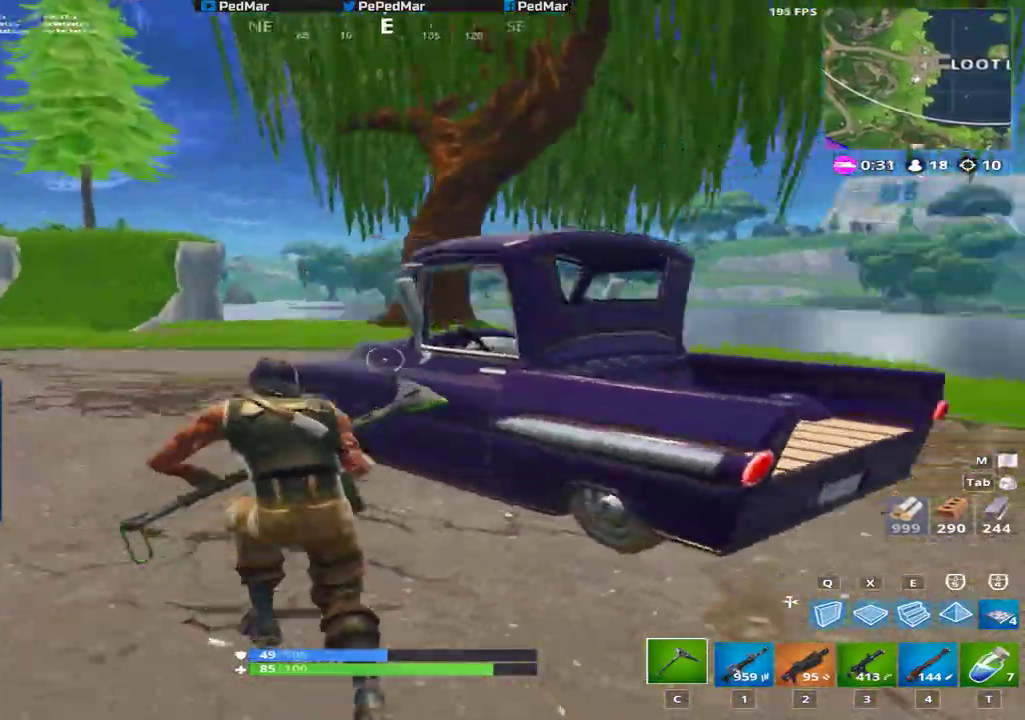
{"keys": ["s", "shift"], "mouse": [], "events": [[16, "w", "up"], [133, "space", "up"], [167, "s", "down"], [250, "a", "up"]]}
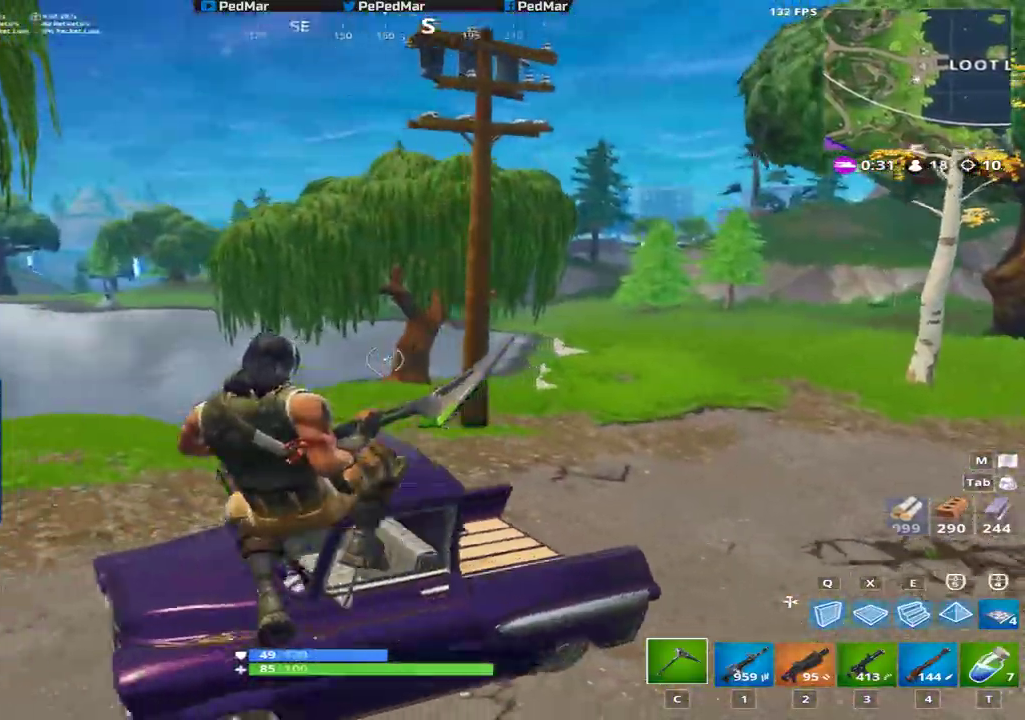
{"keys": ["shift", "w"], "mouse": [], "events": [[17, "a", "down"], [17, "s", "up"], [117, "w", "down"], [250, "a", "up"]]}
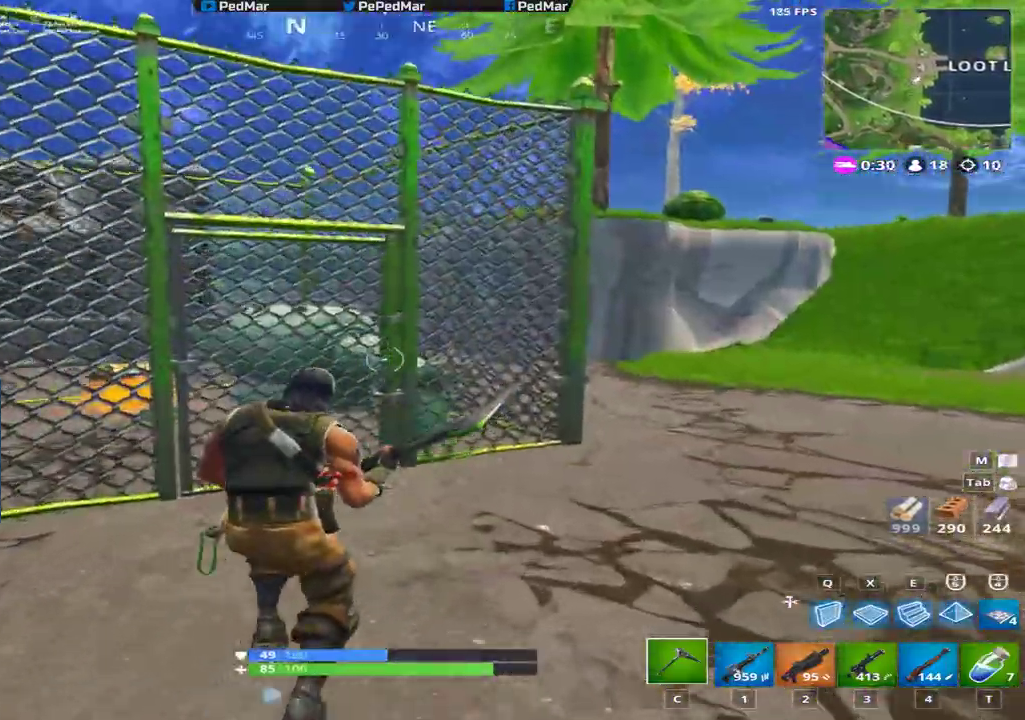
{"keys": ["shift", "w"], "mouse": [], "events": [[233, "f", "down"], [317, "f", "up"]]}
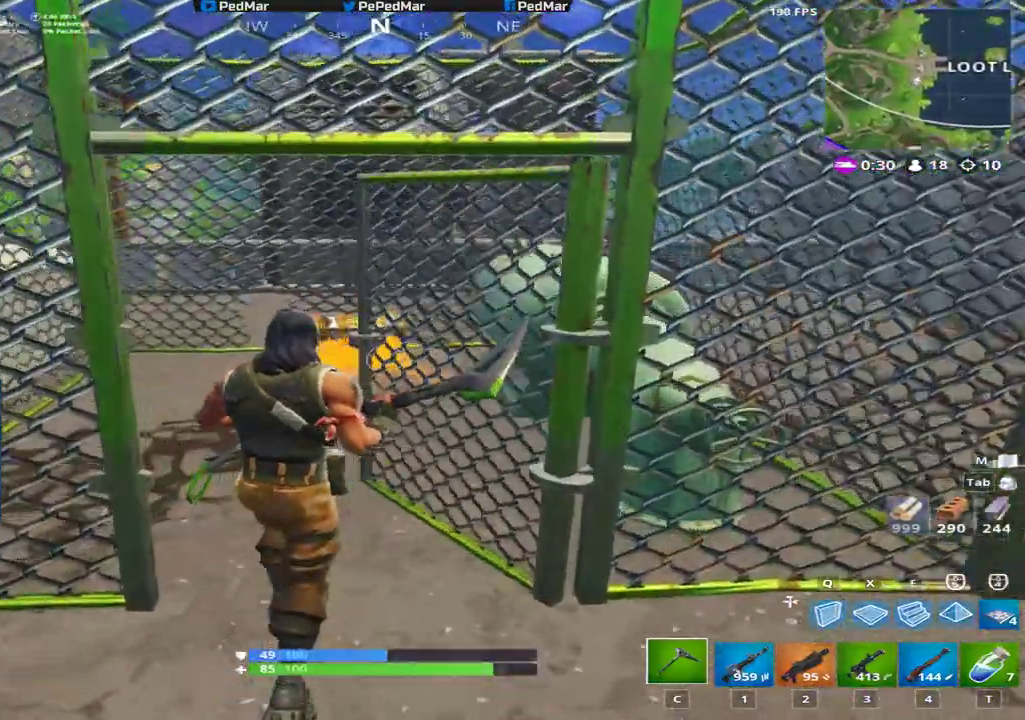
{"keys": ["f", "shift", "w"], "mouse": [], "events": [[117, "a", "down"], [267, "a", "up"], [384, "f", "down"]]}
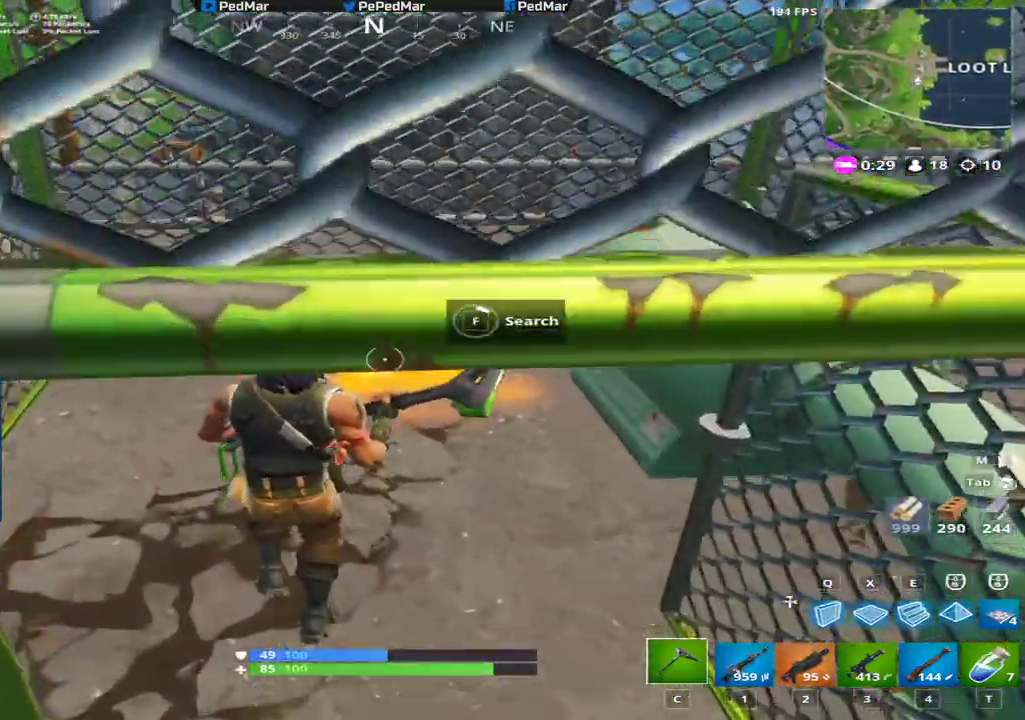
{"keys": ["f", "shift", "w"], "mouse": [], "events": []}
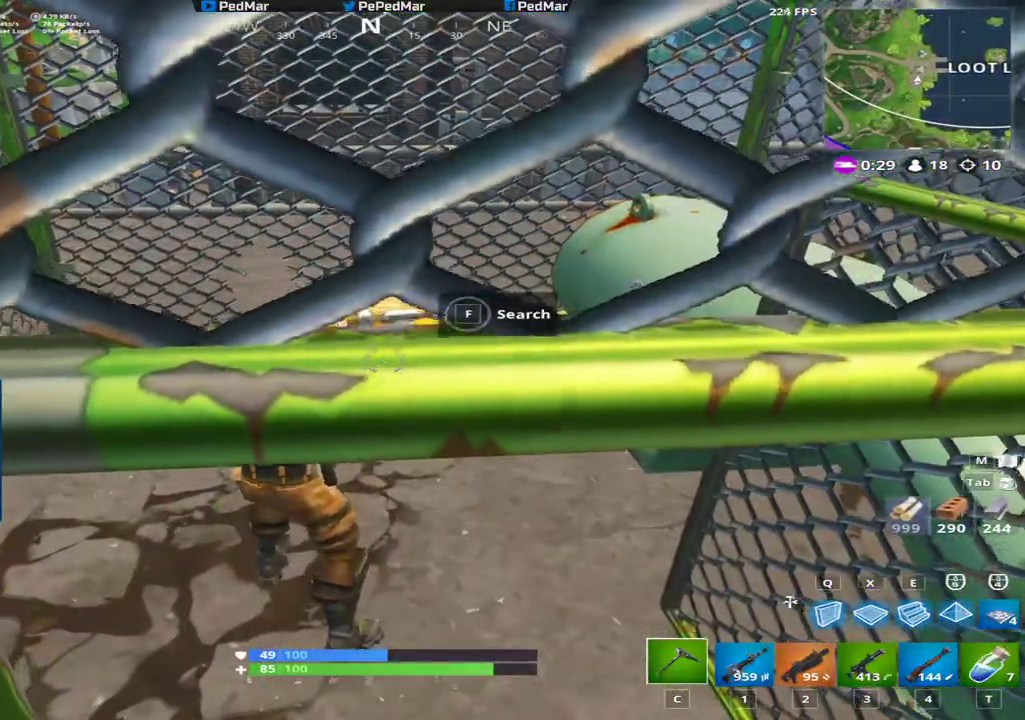
{"keys": ["d", "shift", "w"], "mouse": [], "events": [[84, "a", "down"], [134, "f", "up"], [484, "d", "down"], [501, "a", "up"]]}
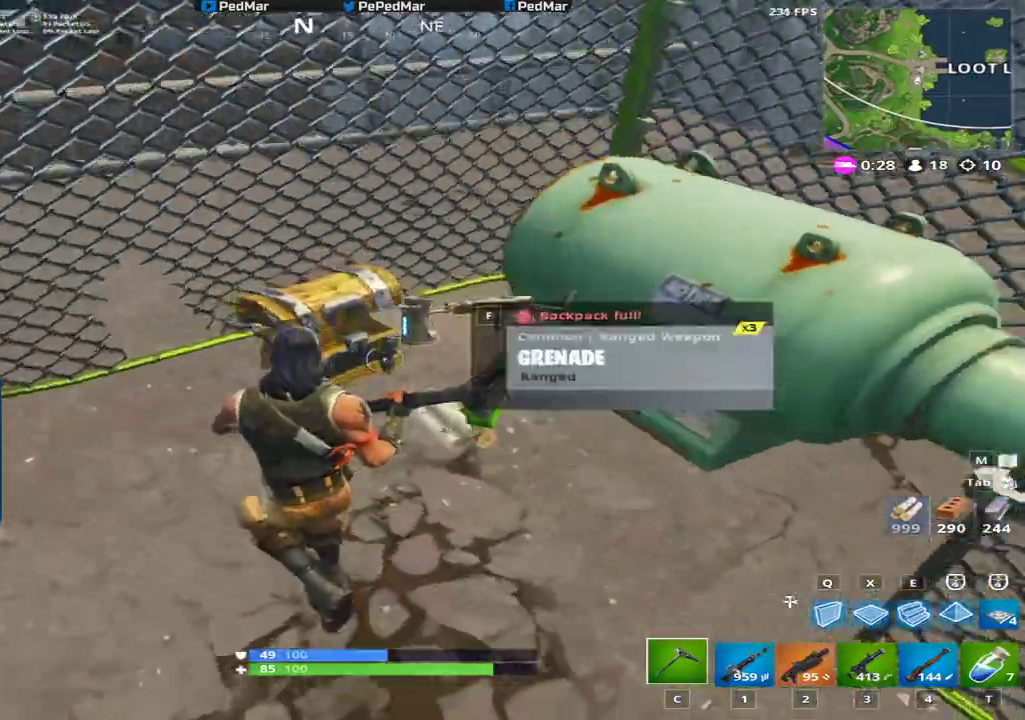
{"keys": ["d", "shift", "w"], "mouse": [], "events": []}
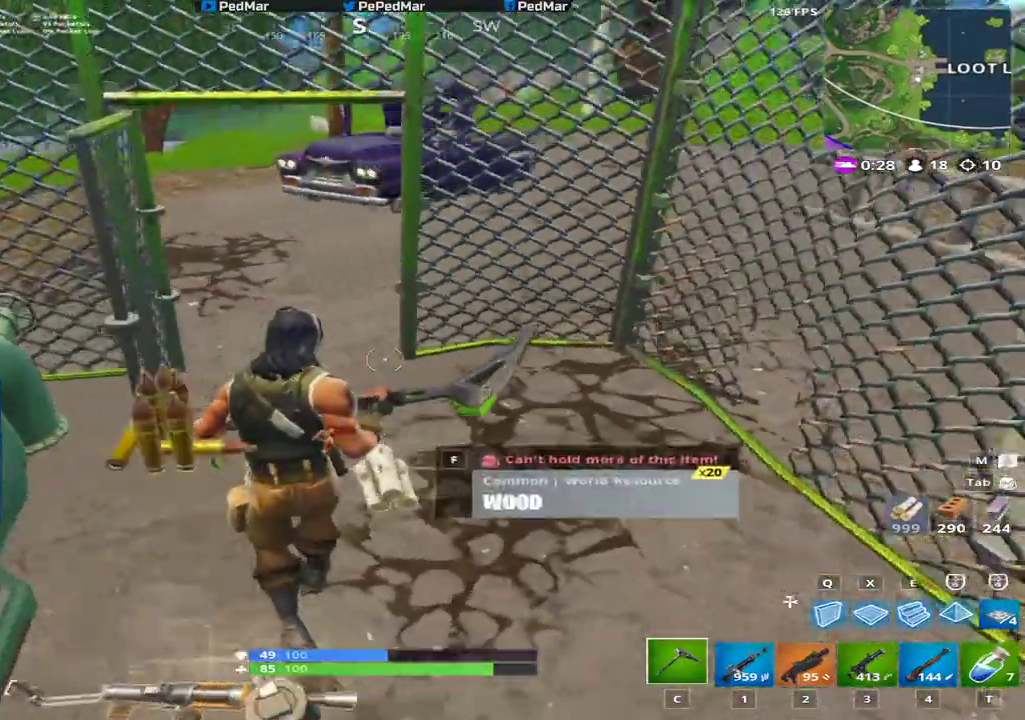
{"keys": ["shift", "w"], "mouse": [], "events": [[267, "a", "down"], [267, "d", "up"], [484, "a", "up"]]}
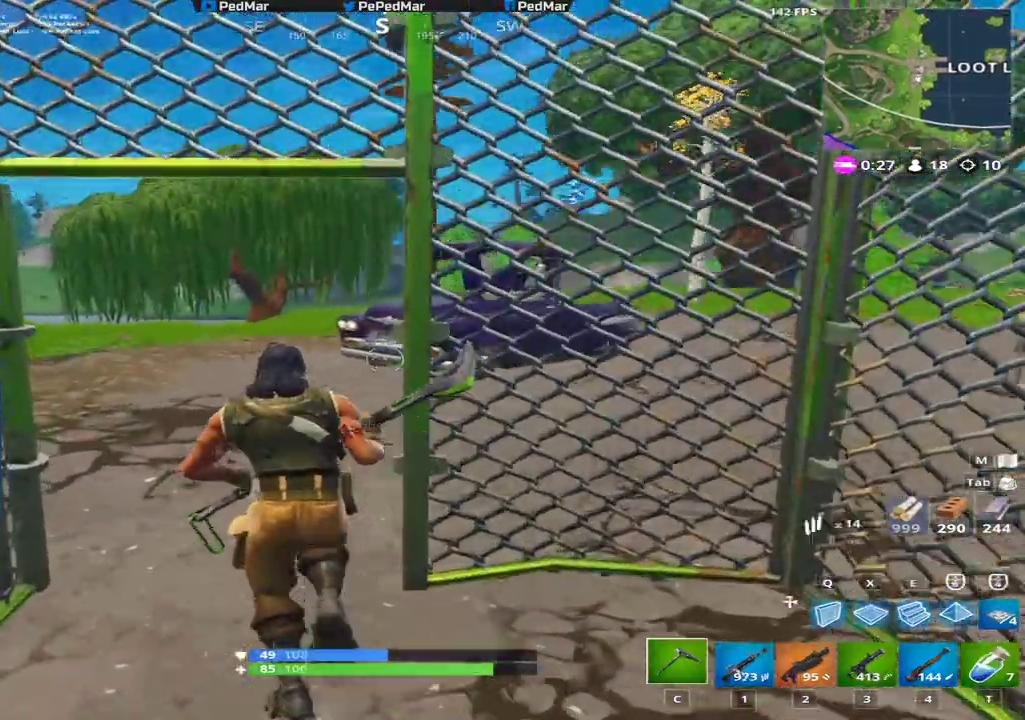
{"keys": ["d", "shift", "w"], "mouse": [], "events": [[217, "a", "down"], [333, "a", "up"], [350, "d", "down"]]}
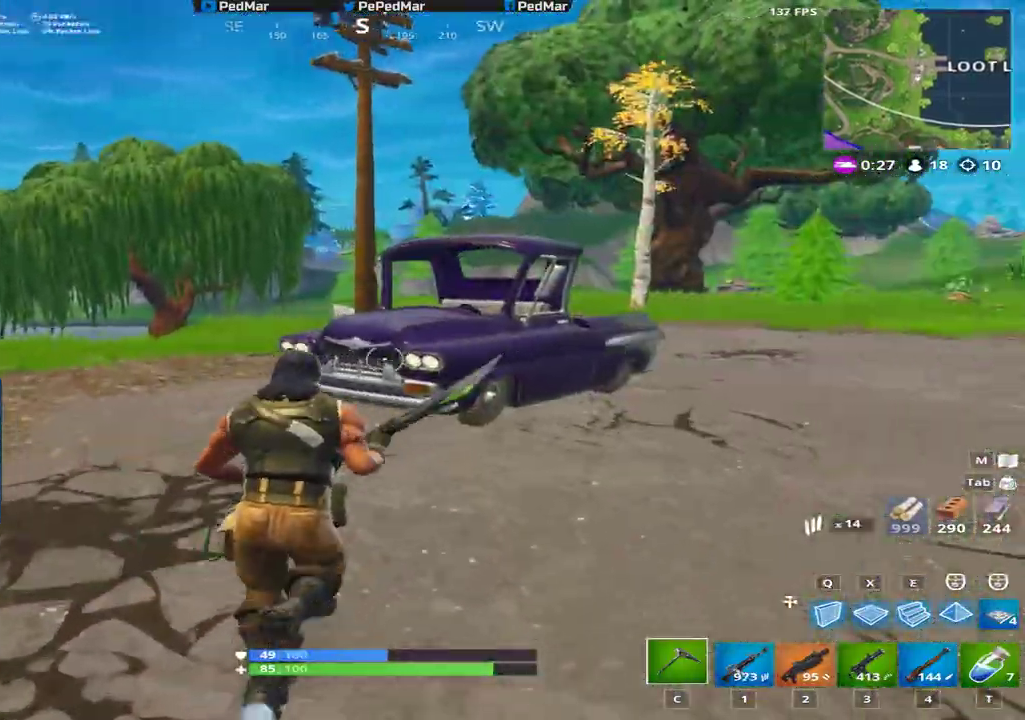
{"keys": ["d", "shift"], "mouse": [], "events": [[134, "space", "down"], [150, "w", "up"], [300, "space", "up"]]}
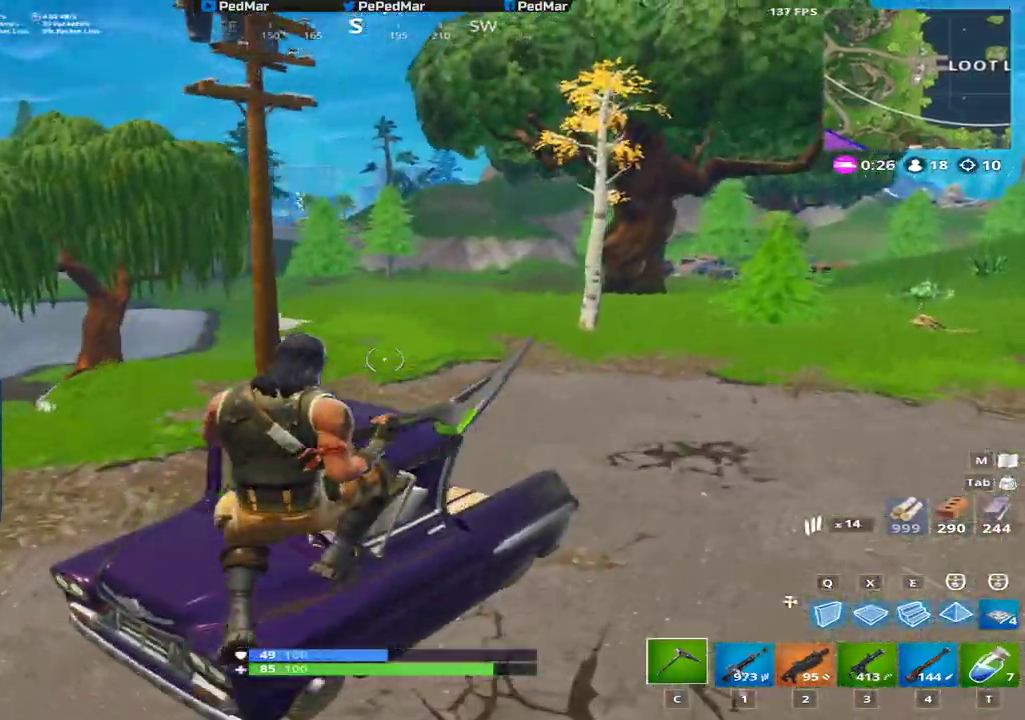
{"keys": ["d", "shift"], "mouse": [], "events": [[267, "w", "down"], [500, "w", "up"]]}
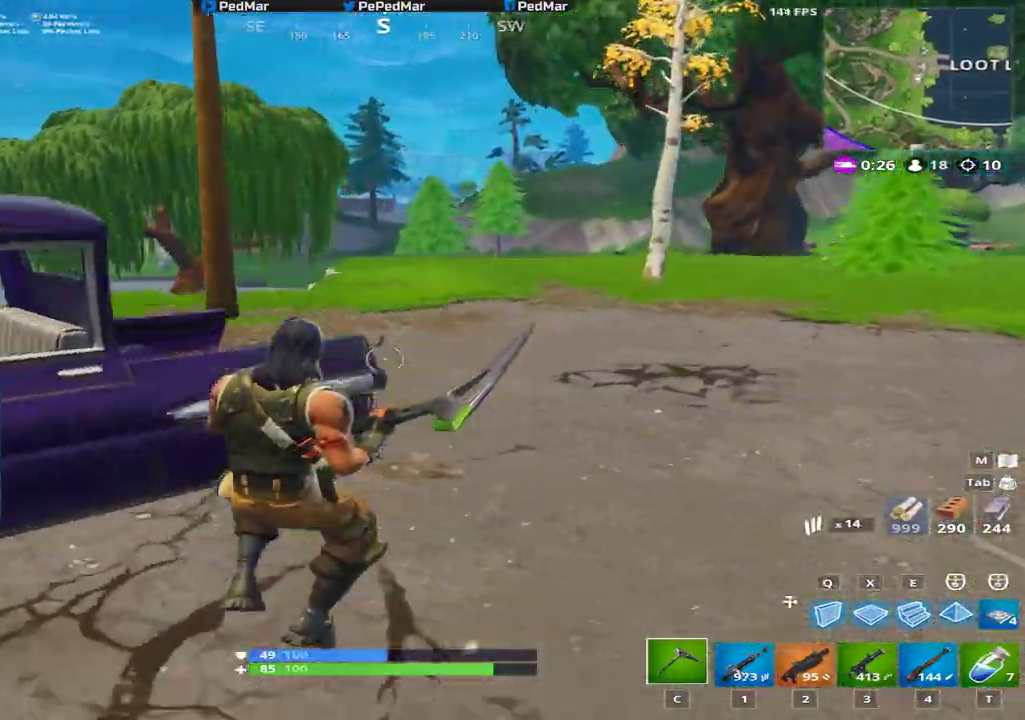
{"keys": ["d", "shift"], "mouse": [], "events": [[17, "space", "down"], [100, "space", "up"]]}
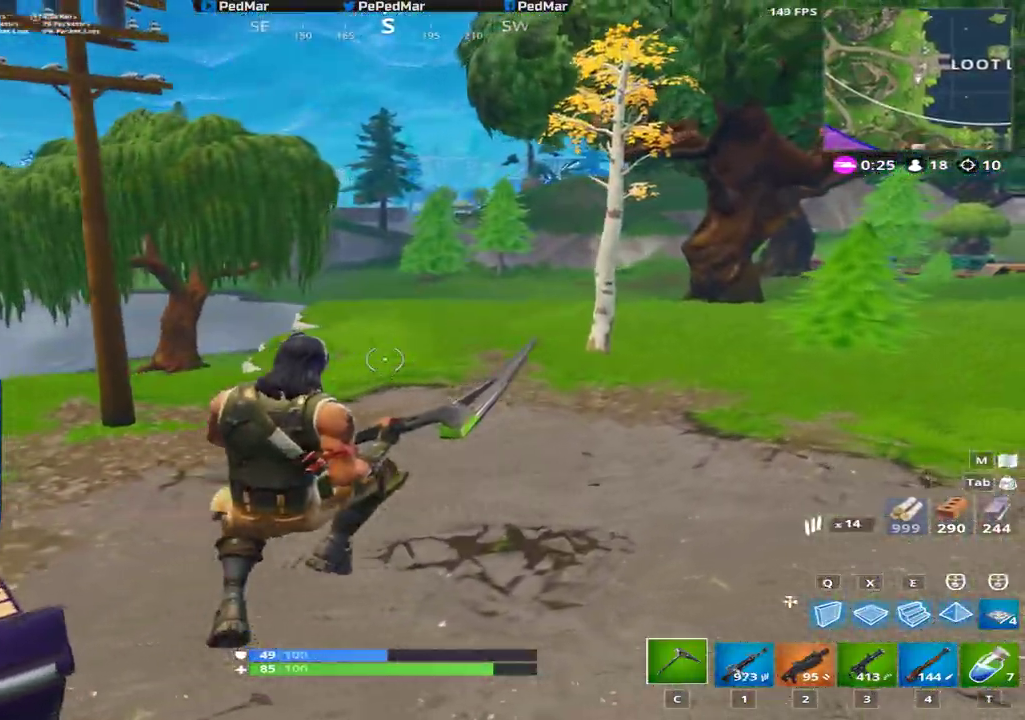
{"keys": ["d", "shift"], "mouse": [], "events": []}
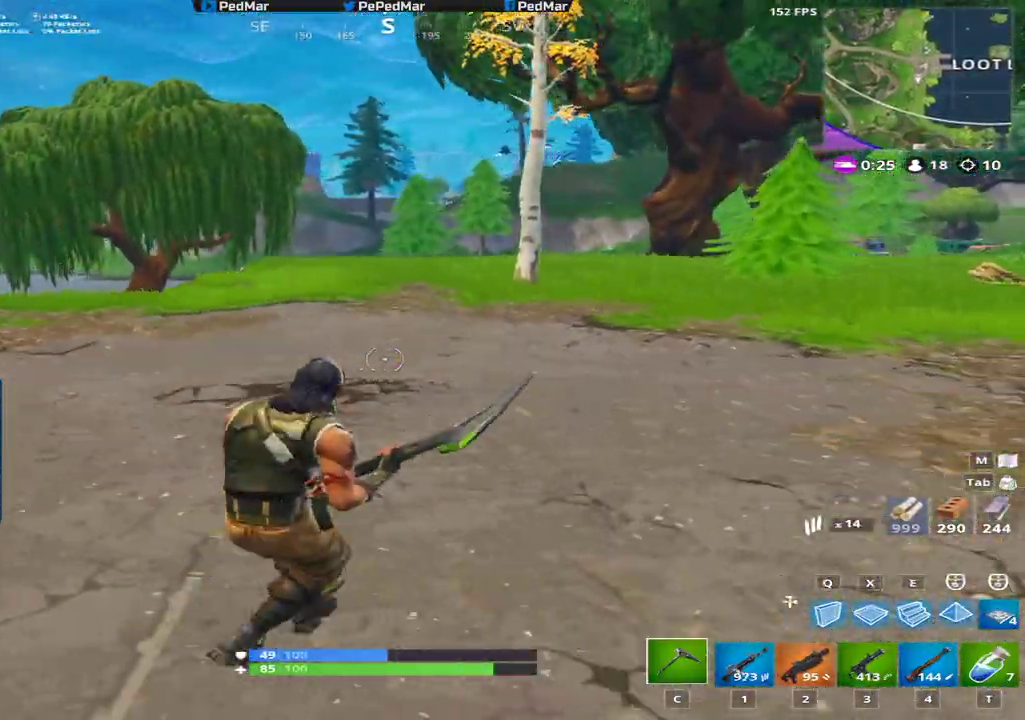
{"keys": ["a", "shift"], "mouse": [], "events": [[401, "a", "down"], [467, "d", "up"]]}
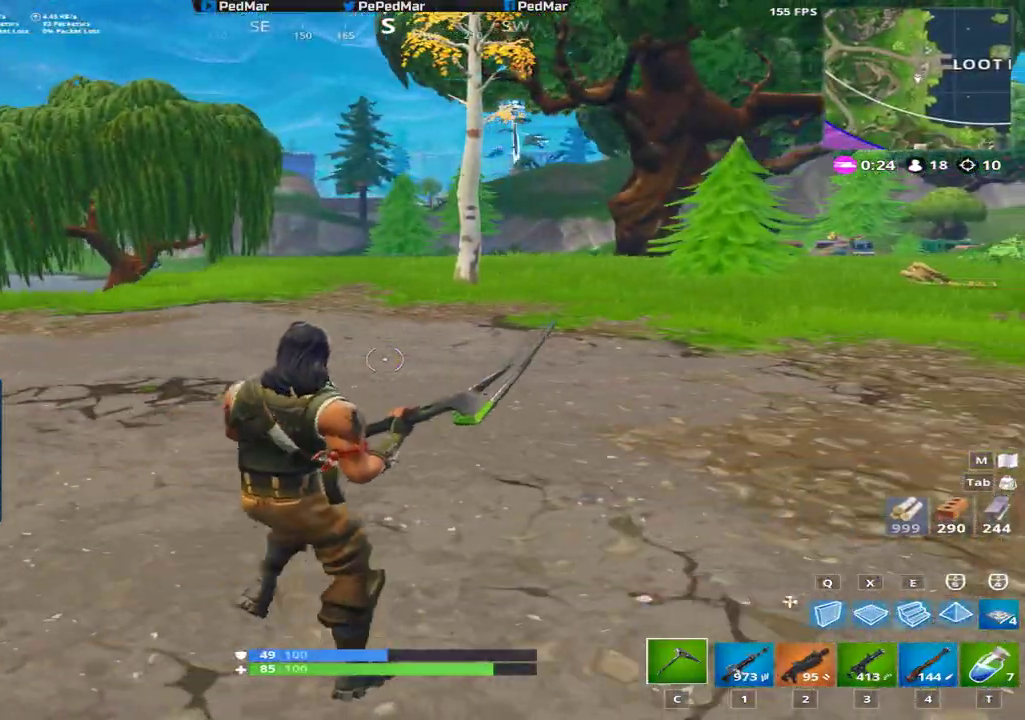
{"keys": ["a", "shift"], "mouse": [], "events": [[267, "mouse_right", "down"], [367, "mouse_right", "up"]]}
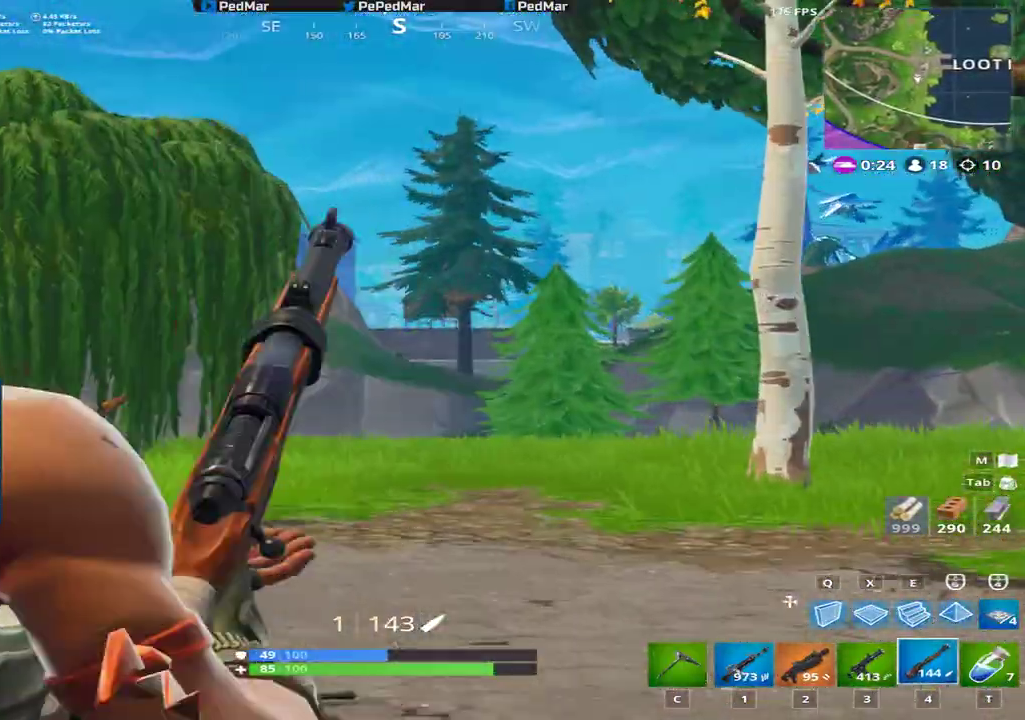
{"keys": ["a", "shift"], "mouse": [], "events": [[100, "d", "down"], [134, "a", "up"], [250, "mouse_right", "down"], [284, "a", "down"], [284, "d", "up"], [334, "mouse_right", "up"], [384, "c", "down"], [467, "c", "up"]]}
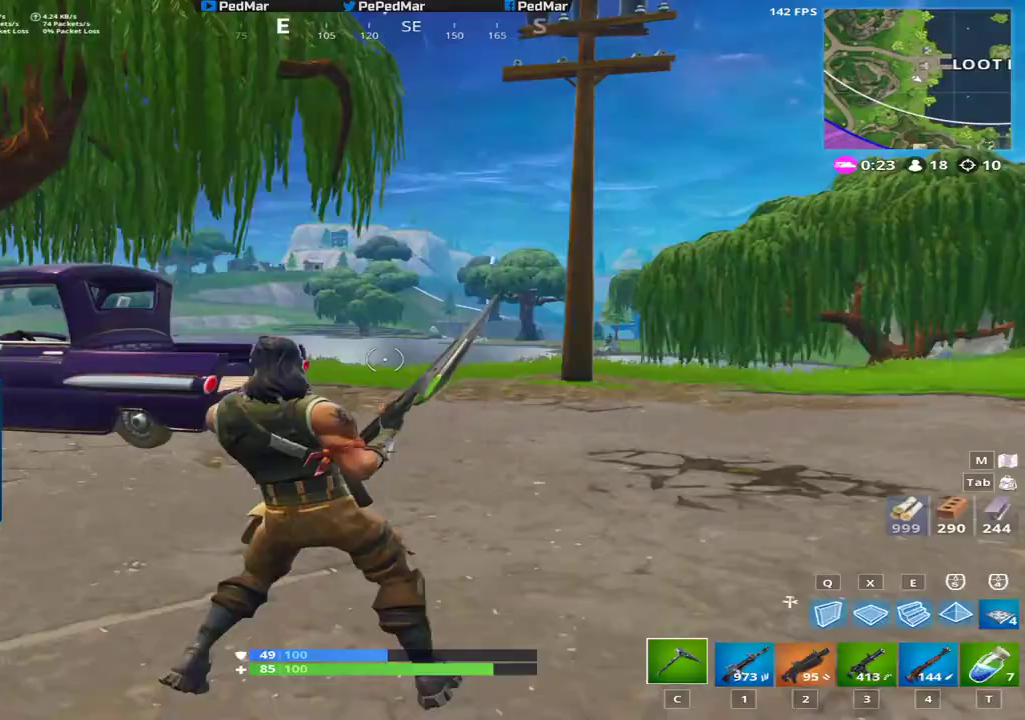
{"keys": ["a", "shift", "w"], "mouse": [], "events": [[267, "w", "down"]]}
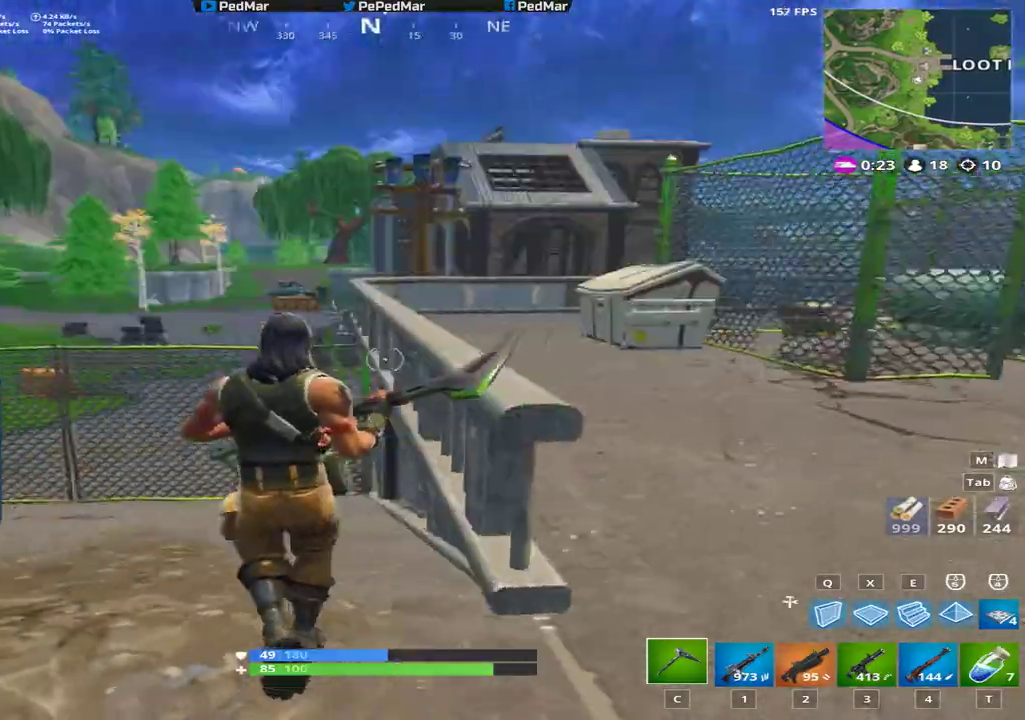
{"keys": ["d", "shift"], "mouse": [], "events": [[50, "a", "up"], [250, "d", "down"], [351, "space", "down"], [467, "w", "up"], [501, "space", "up"]]}
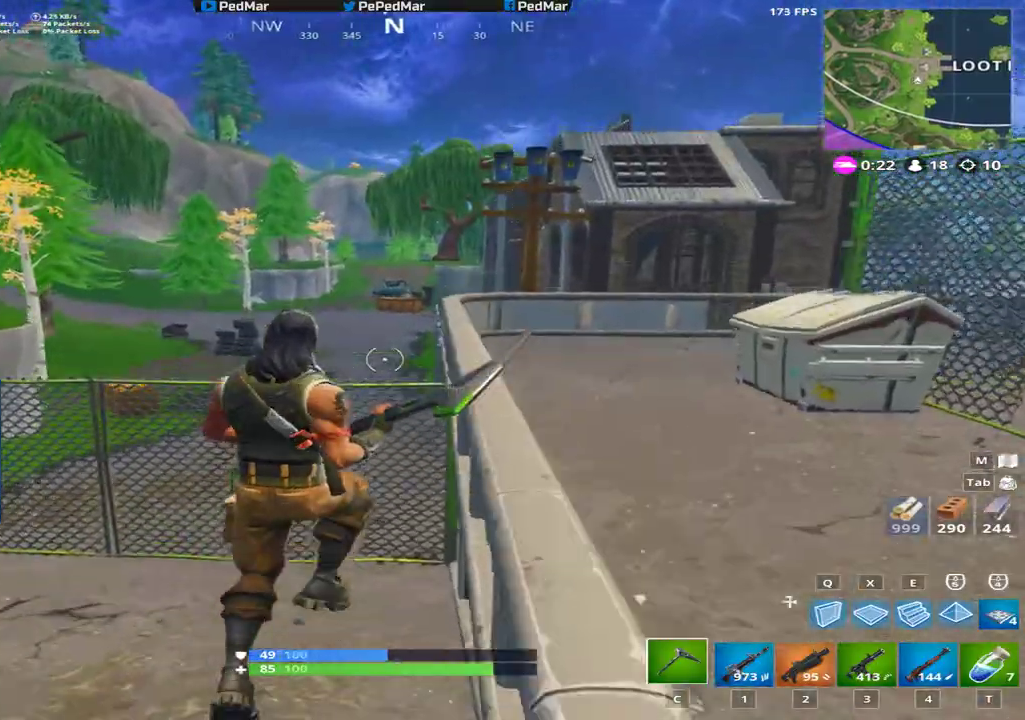
{"keys": ["shift", "w"], "mouse": [], "events": [[250, "w", "down"], [300, "d", "up"]]}
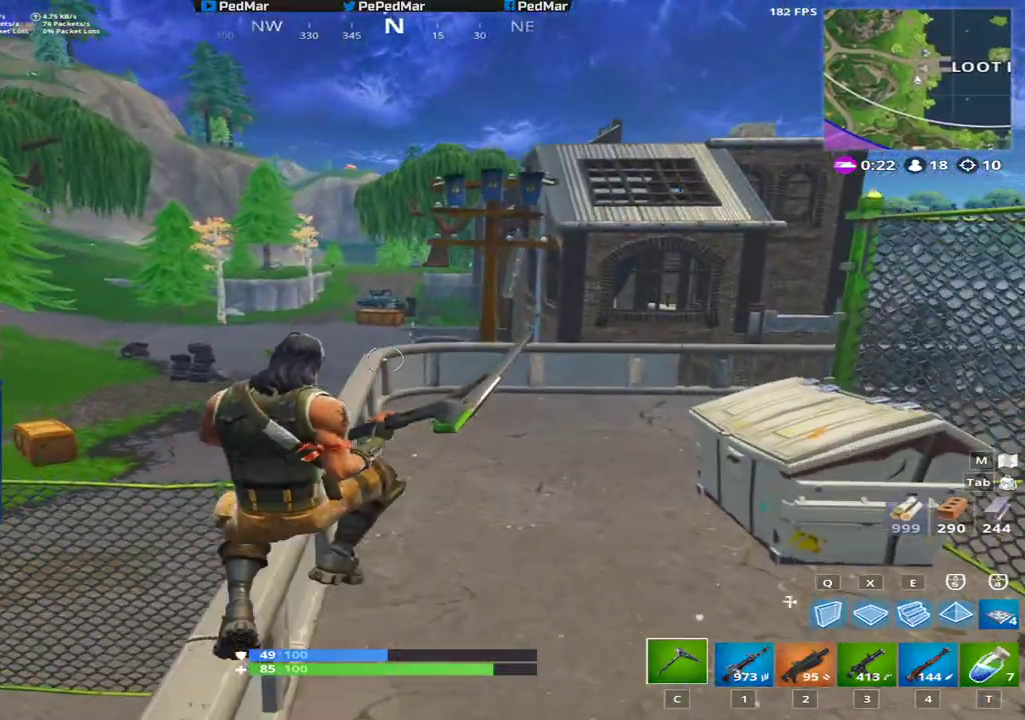
{"keys": ["d", "shift"], "mouse": [], "events": [[234, "d", "down"], [334, "space", "down"], [384, "w", "up"], [484, "space", "up"]]}
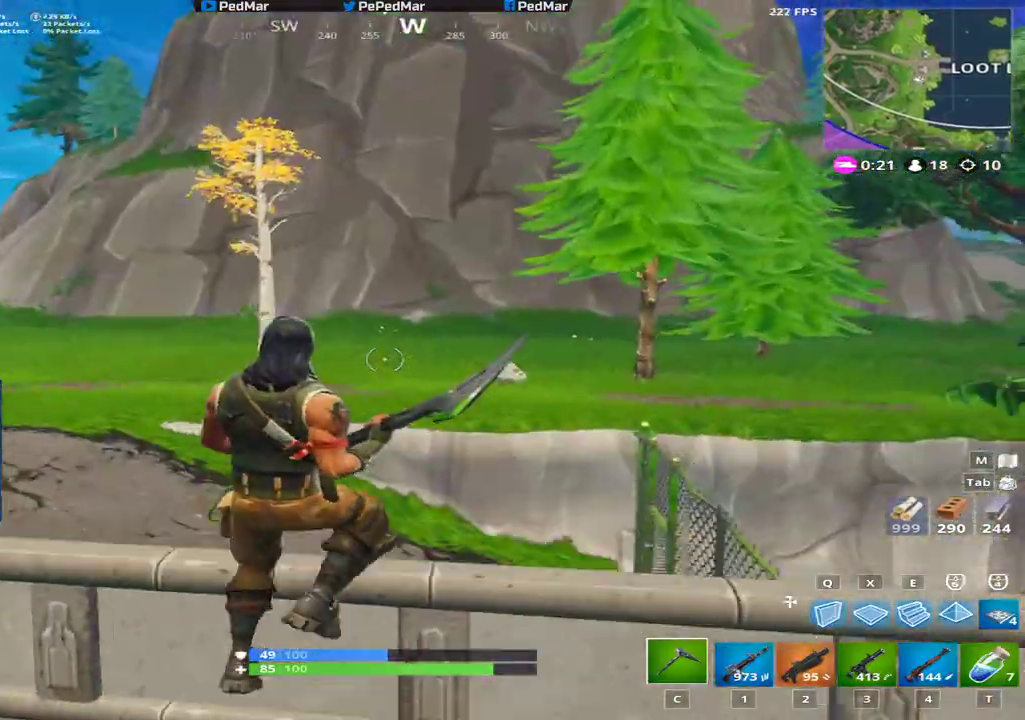
{"keys": ["d", "shift", "w"], "mouse": [], "events": [[450, "w", "down"]]}
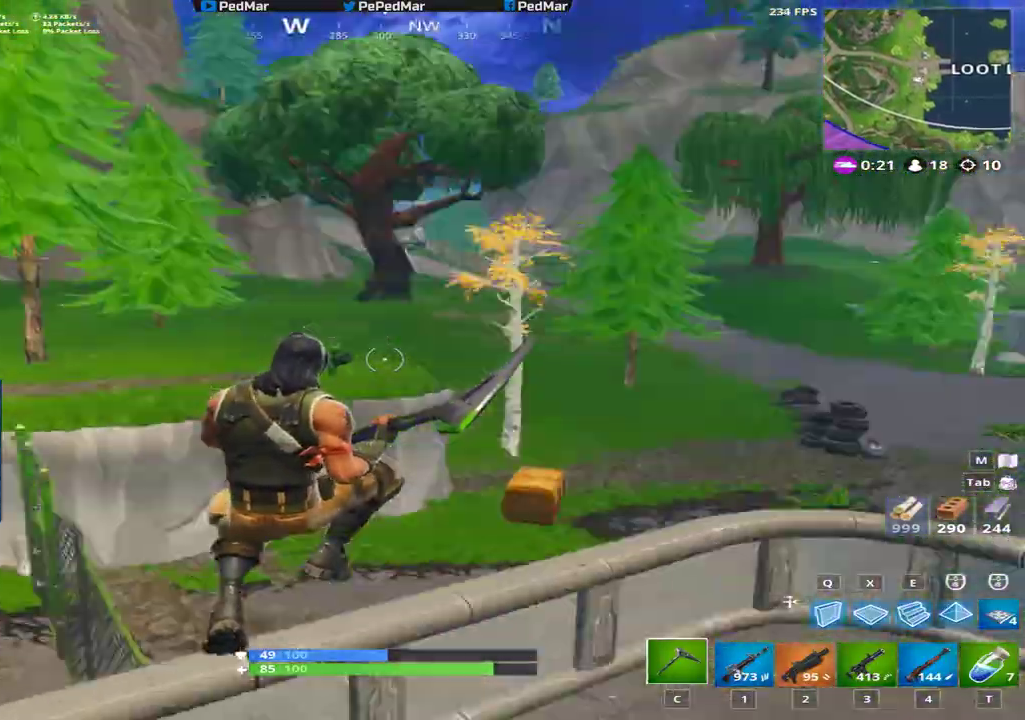
{"keys": ["d", "shift", "space"], "mouse": [], "events": [[17, "d", "up"], [367, "d", "down"], [401, "space", "down"], [417, "w", "up"]]}
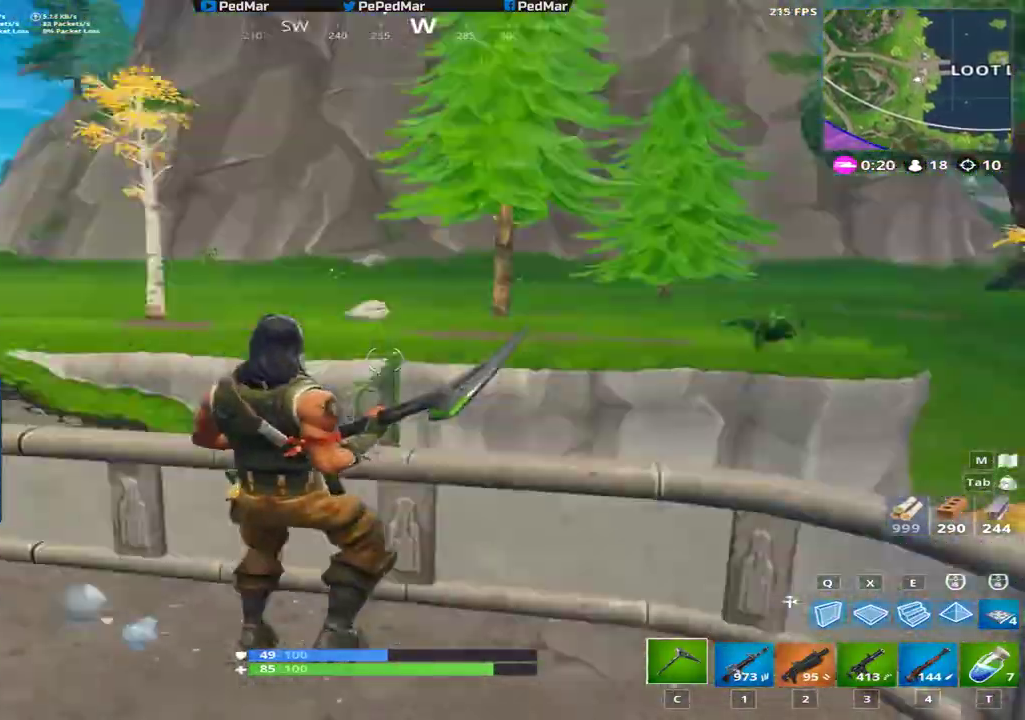
{"keys": ["d", "shift"], "mouse": [], "events": [[83, "space", "up"]]}
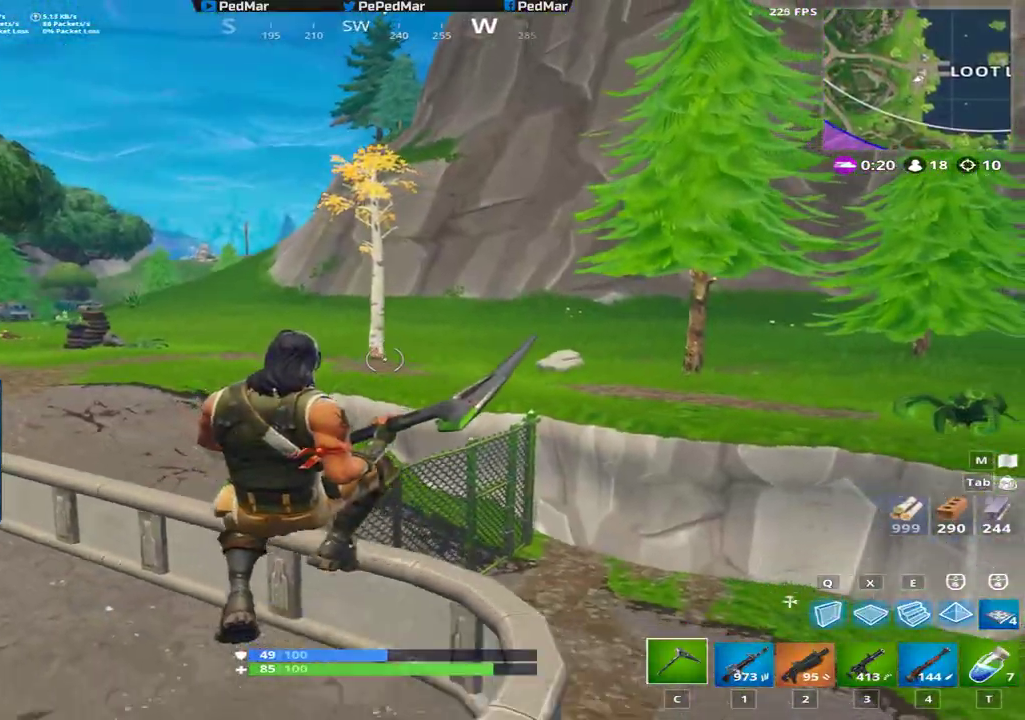
{"keys": ["d", "shift"], "mouse": [], "events": []}
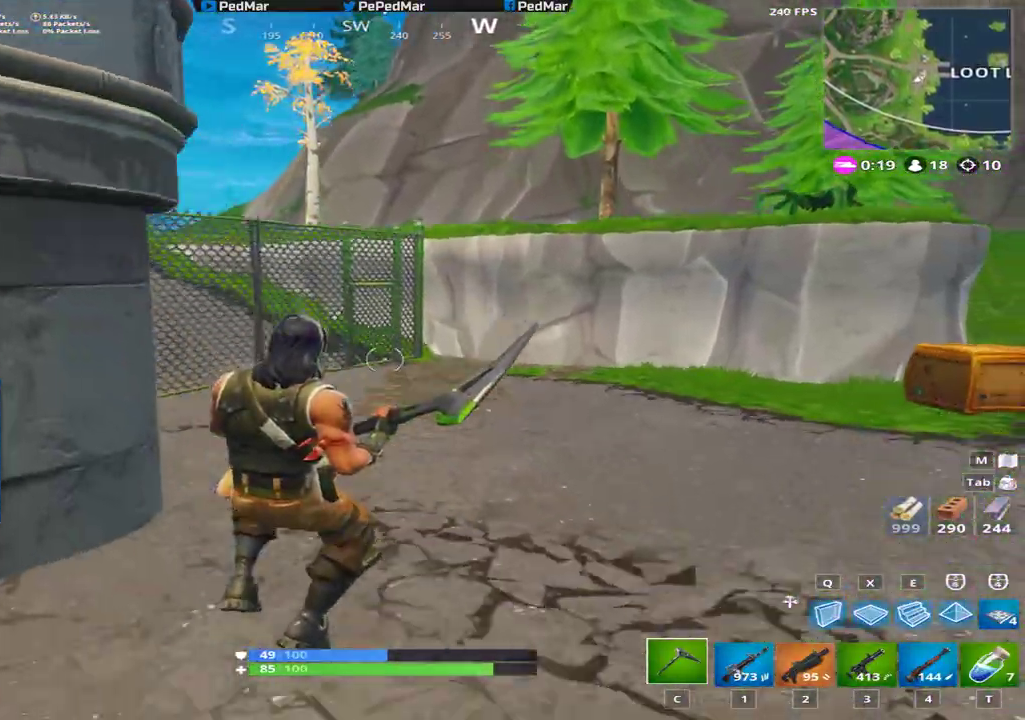
{"keys": ["d", "shift"], "mouse": [], "events": [[33, "w", "down"], [333, "w", "up"], [350, "space", "down"], [467, "space", "up"]]}
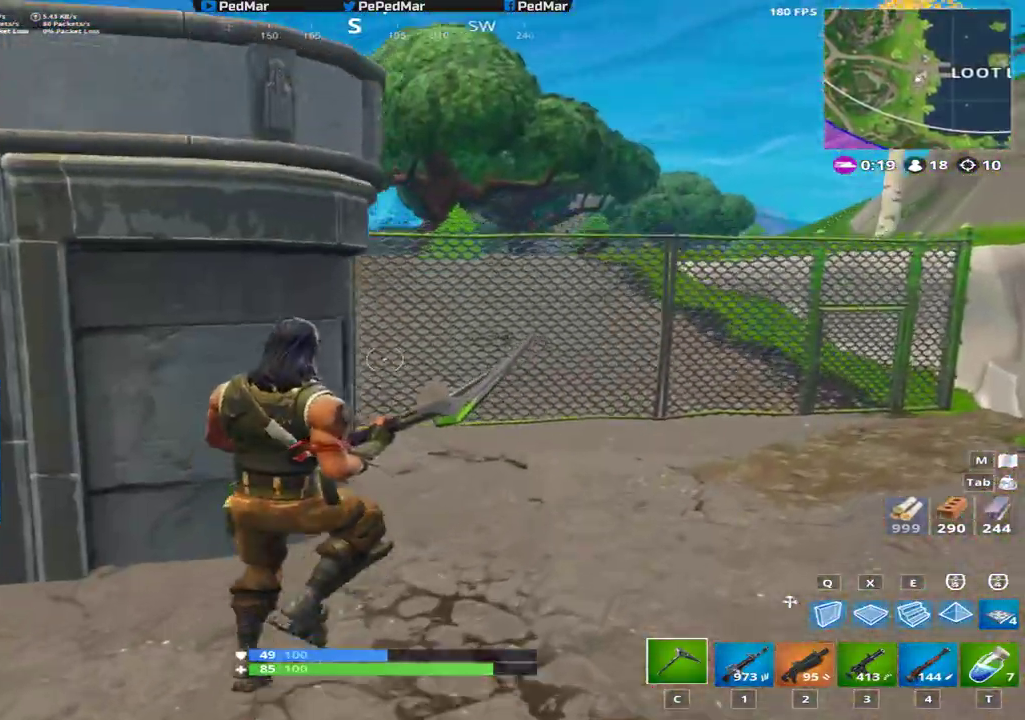
{"keys": ["d", "s", "shift"], "mouse": [], "events": [[467, "s", "down"]]}
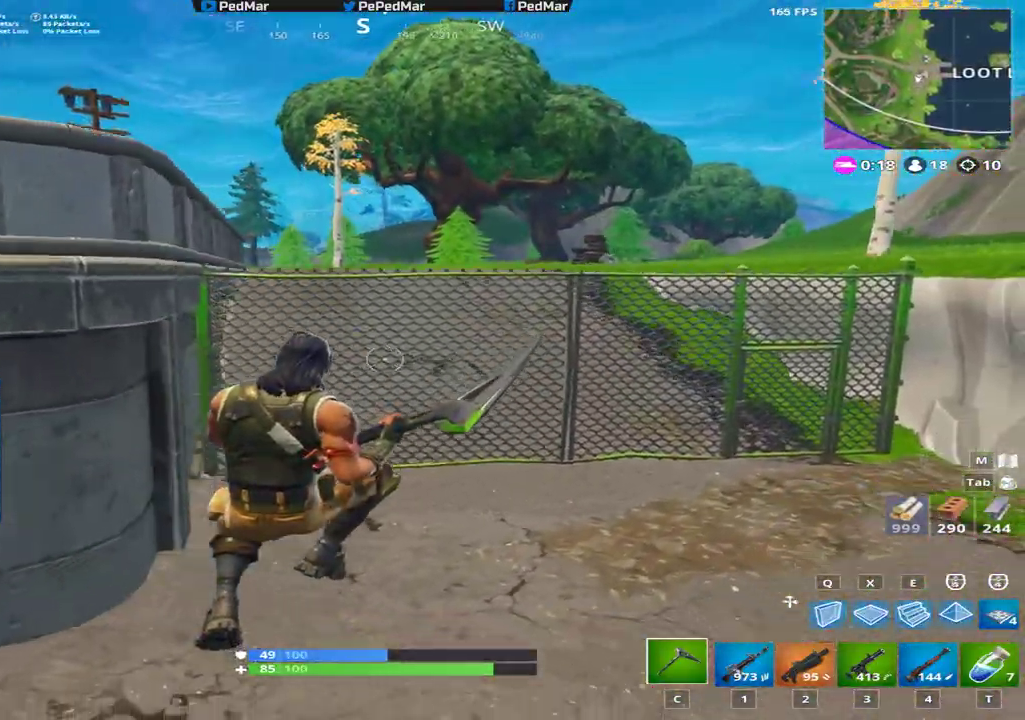
{"keys": ["a", "shift", "w"], "mouse": [], "events": [[116, "a", "down"], [116, "d", "up"], [183, "s", "up"], [283, "w", "down"]]}
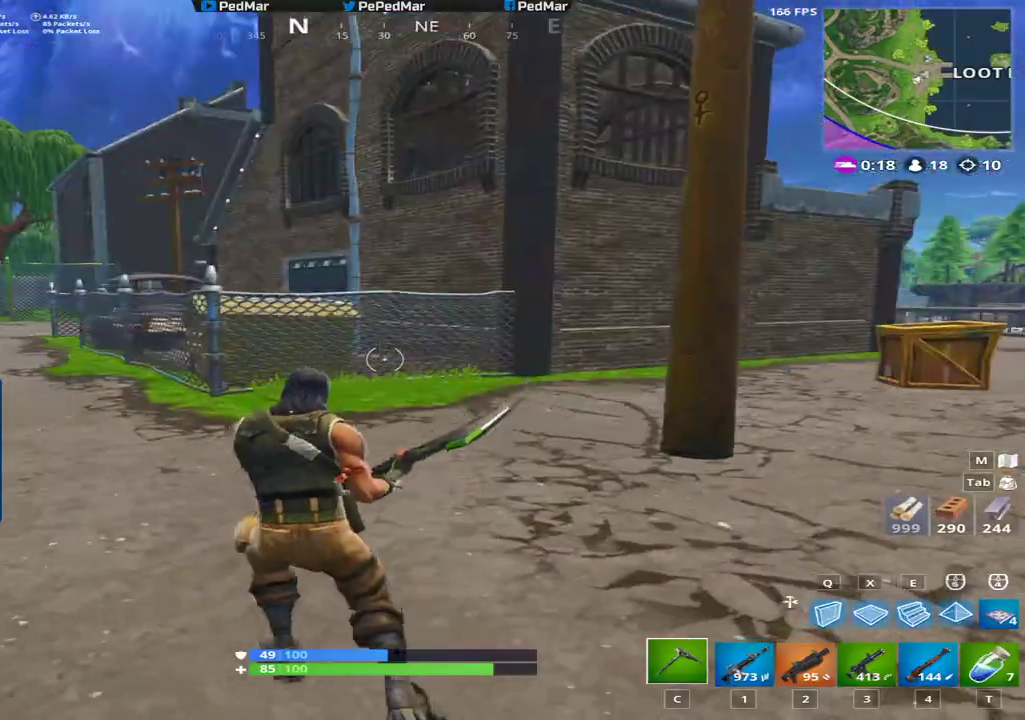
{"keys": ["shift", "w"], "mouse": [], "events": [[300, "a", "up"]]}
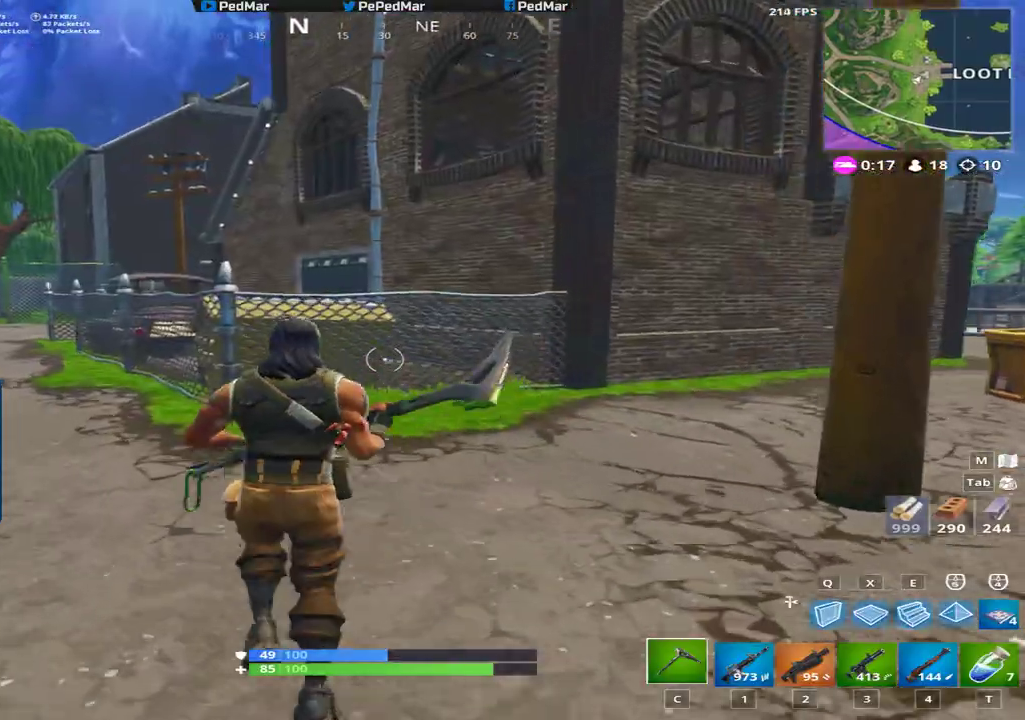
{"keys": ["shift", "w"], "mouse": [], "events": []}